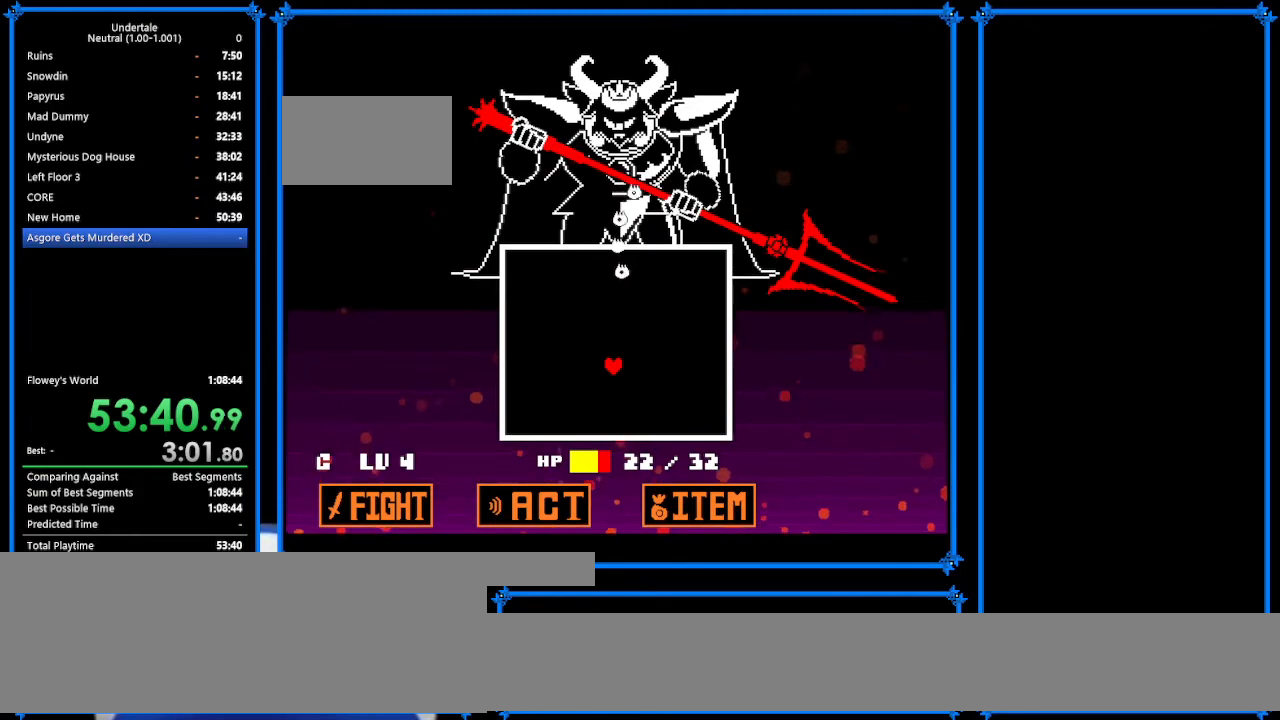
Gameplay with keyboard; each line is a JSON object with the keys held at the frame after it. "events" lists presses ("down") and releases ("up") of "c", "ctrl_r", "down", "escape", "left", "return", "right", "shift", "tab", "up", "x" and "z" between this image and that frame as [ms after this image, input, new state], when the widget could be followed in between. No other keys are recorded. Mouse input is not recorded.
{"keys": [], "events": []}
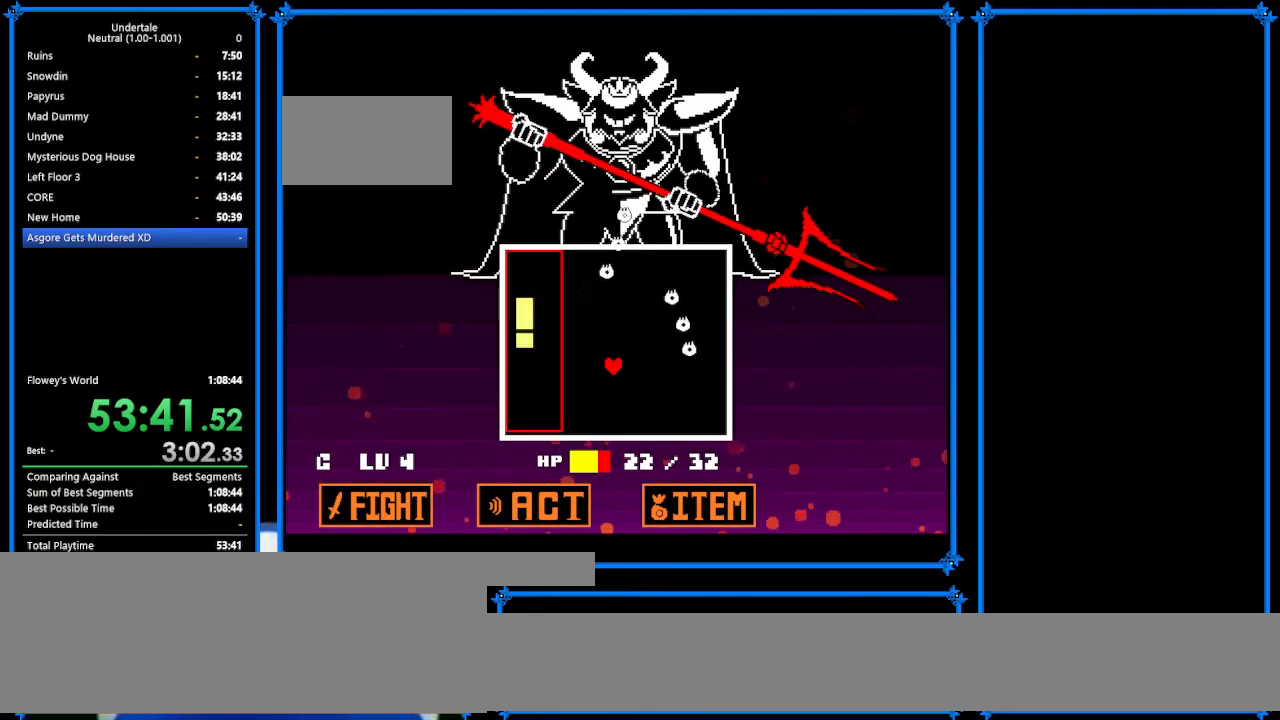
{"keys": ["up"], "events": [[33, "right", "down"], [367, "right", "up"], [433, "up", "down"]]}
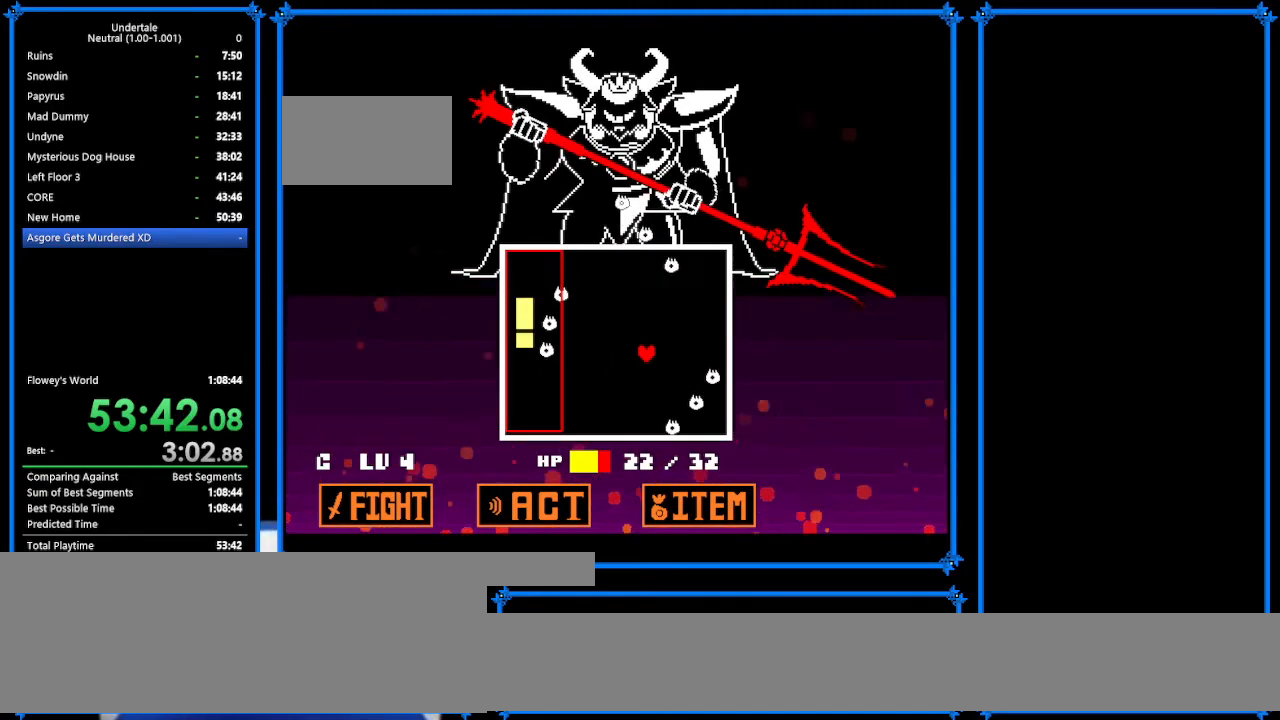
{"keys": [], "events": [[100, "up", "up"], [167, "right", "down"], [233, "right", "up"], [333, "left", "down"], [467, "left", "up"]]}
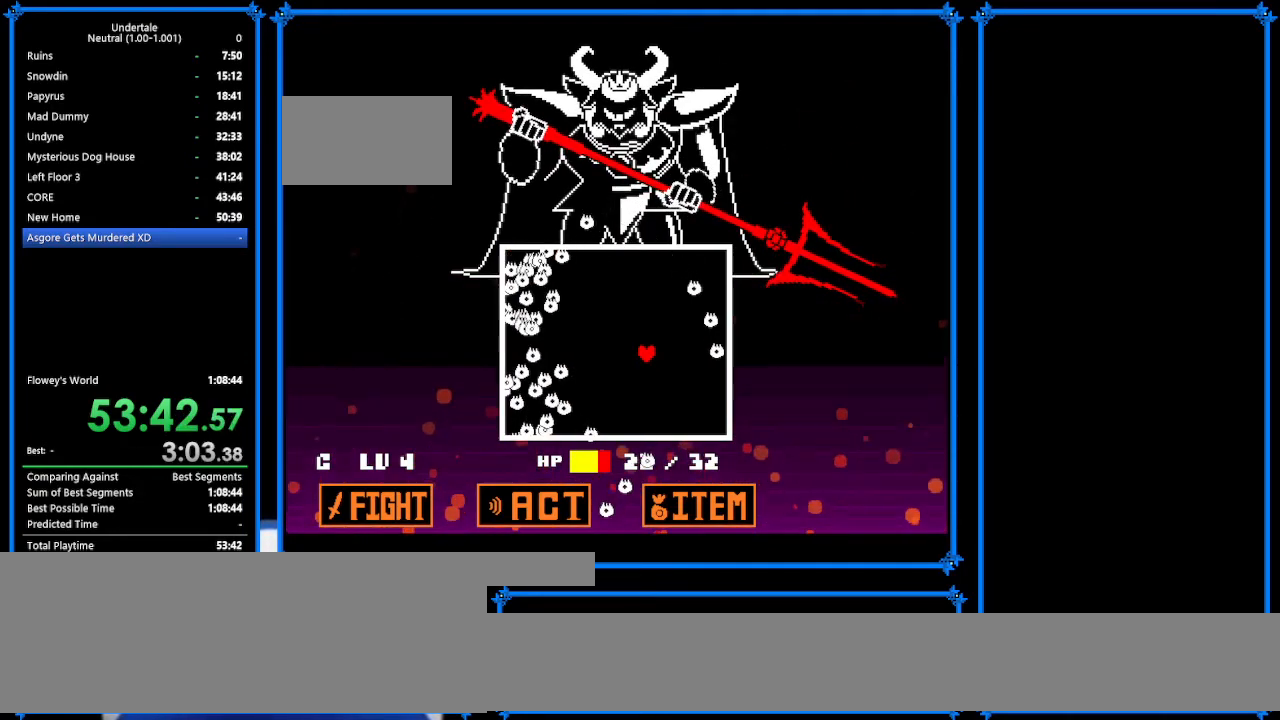
{"keys": [], "events": [[200, "left", "down"], [400, "left", "up"], [400, "up", "down"], [467, "up", "up"]]}
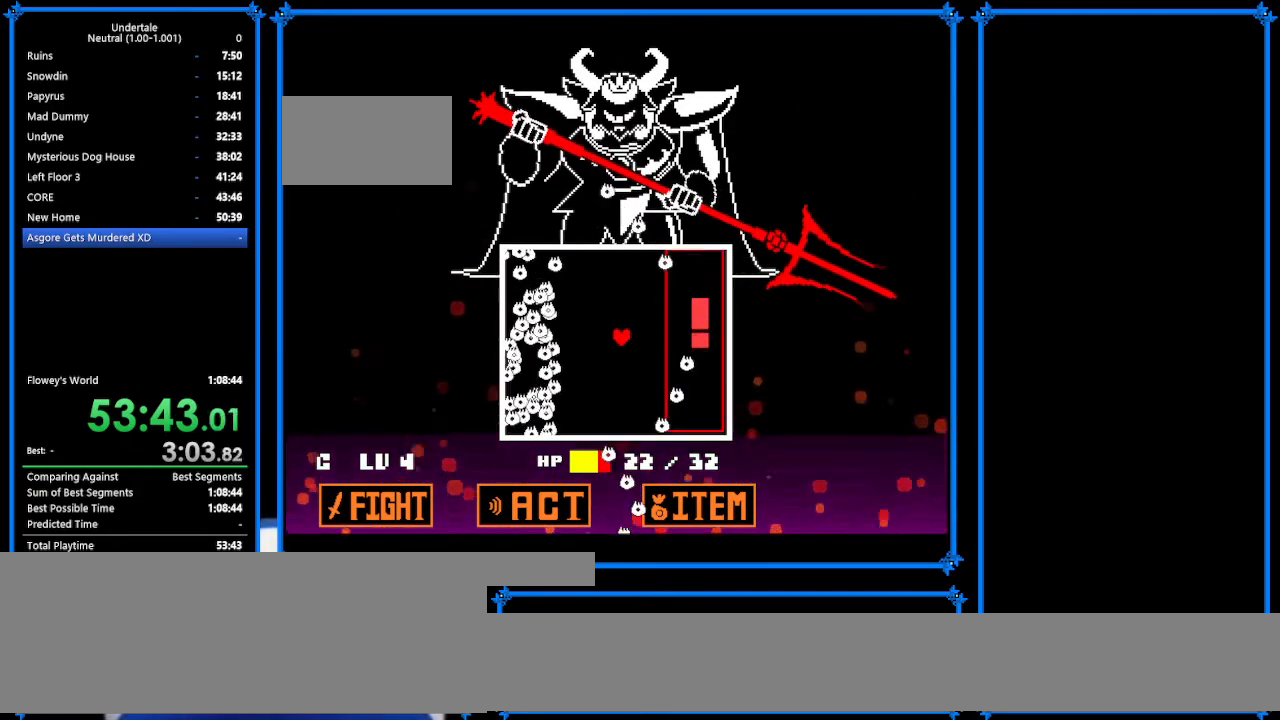
{"keys": ["left", "up"], "events": [[133, "left", "down"], [200, "left", "up"], [333, "up", "down"], [367, "up", "up"], [500, "left", "down"], [500, "up", "down"]]}
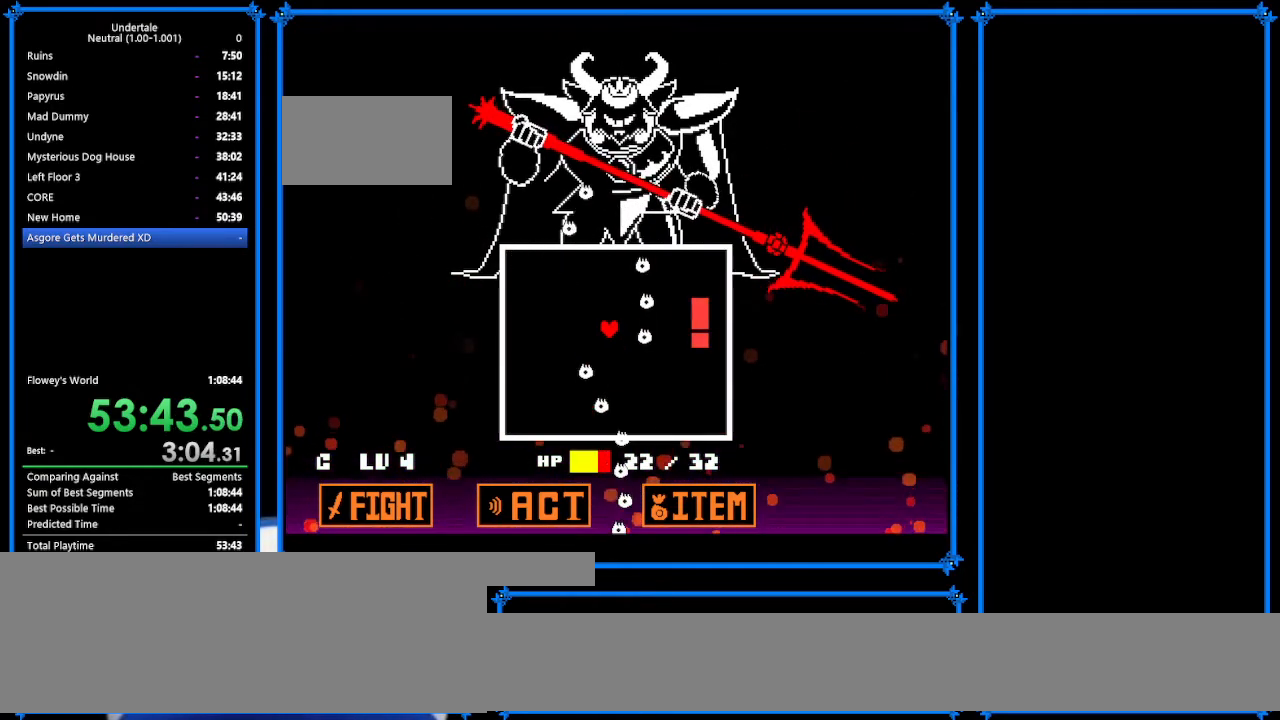
{"keys": ["right"], "events": [[33, "left", "up"], [33, "up", "up"], [167, "left", "down"], [167, "up", "down"], [300, "left", "up"], [367, "right", "down"], [400, "up", "up"]]}
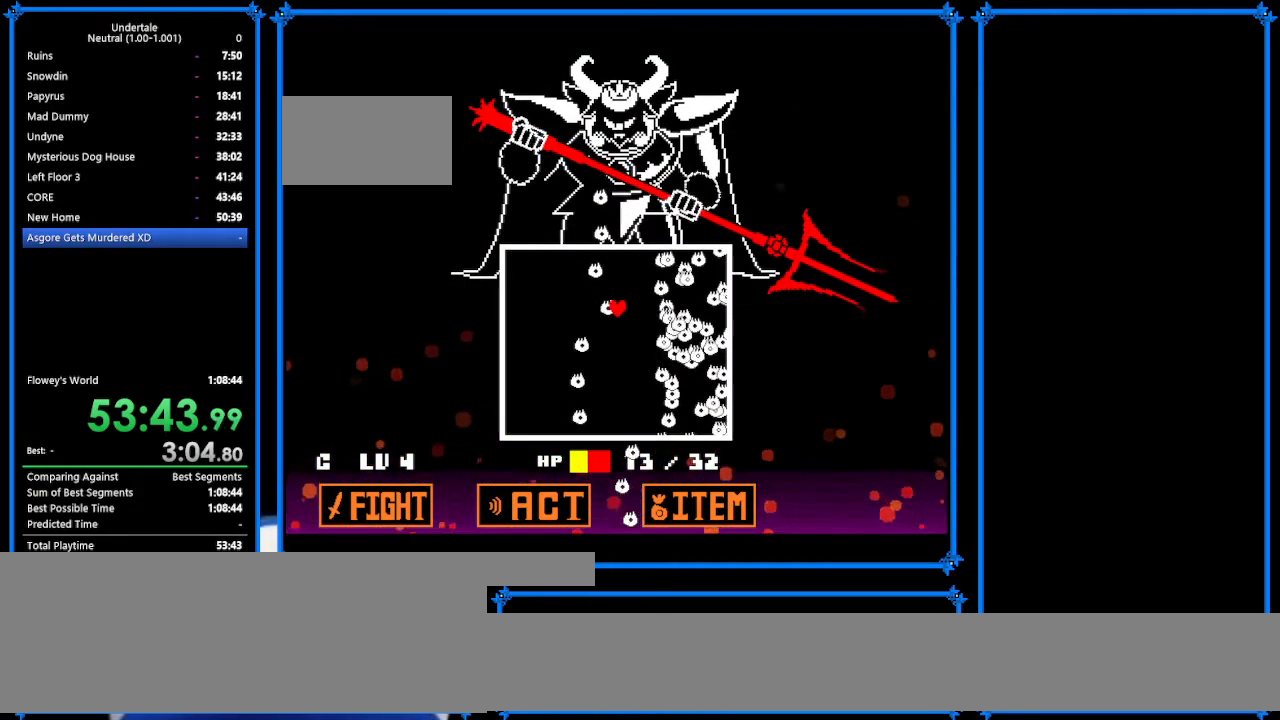
{"keys": ["left"], "events": [[33, "down", "down"], [233, "down", "up"], [333, "right", "up"], [333, "up", "down"], [400, "left", "down"], [400, "up", "up"]]}
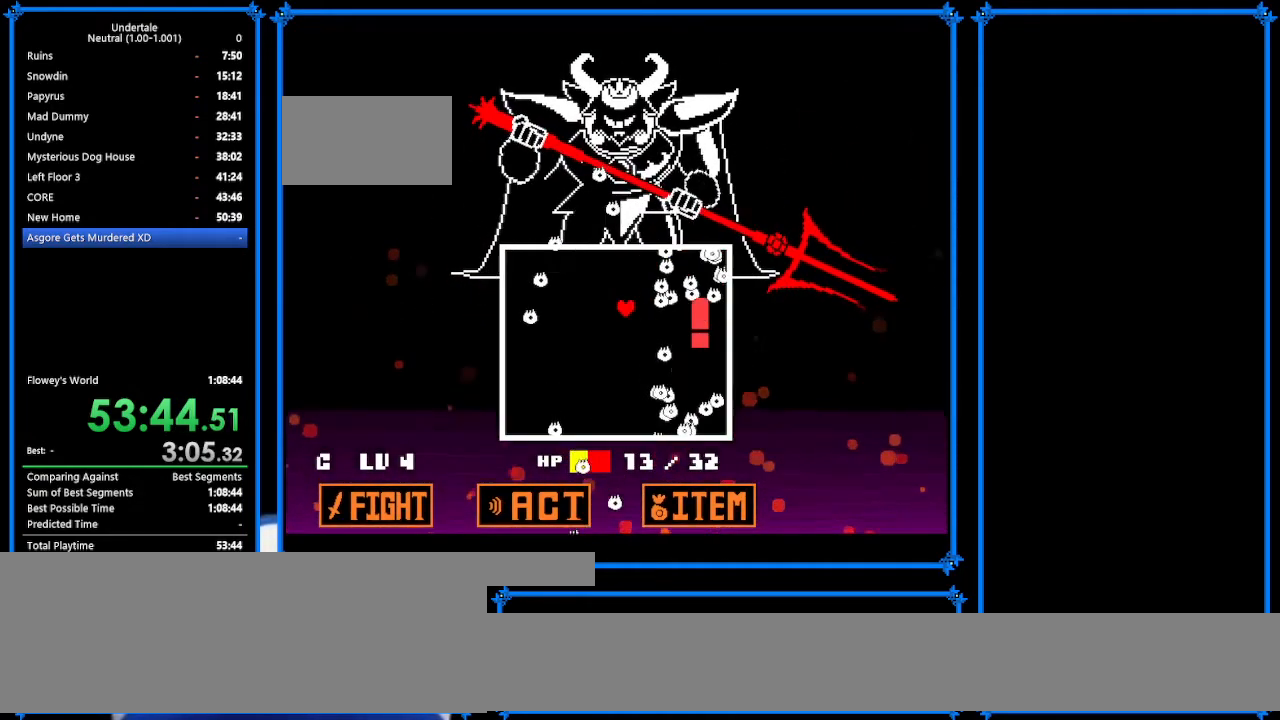
{"keys": ["left"], "events": [[133, "down", "down"], [233, "down", "up"], [233, "left", "up"], [400, "left", "down"]]}
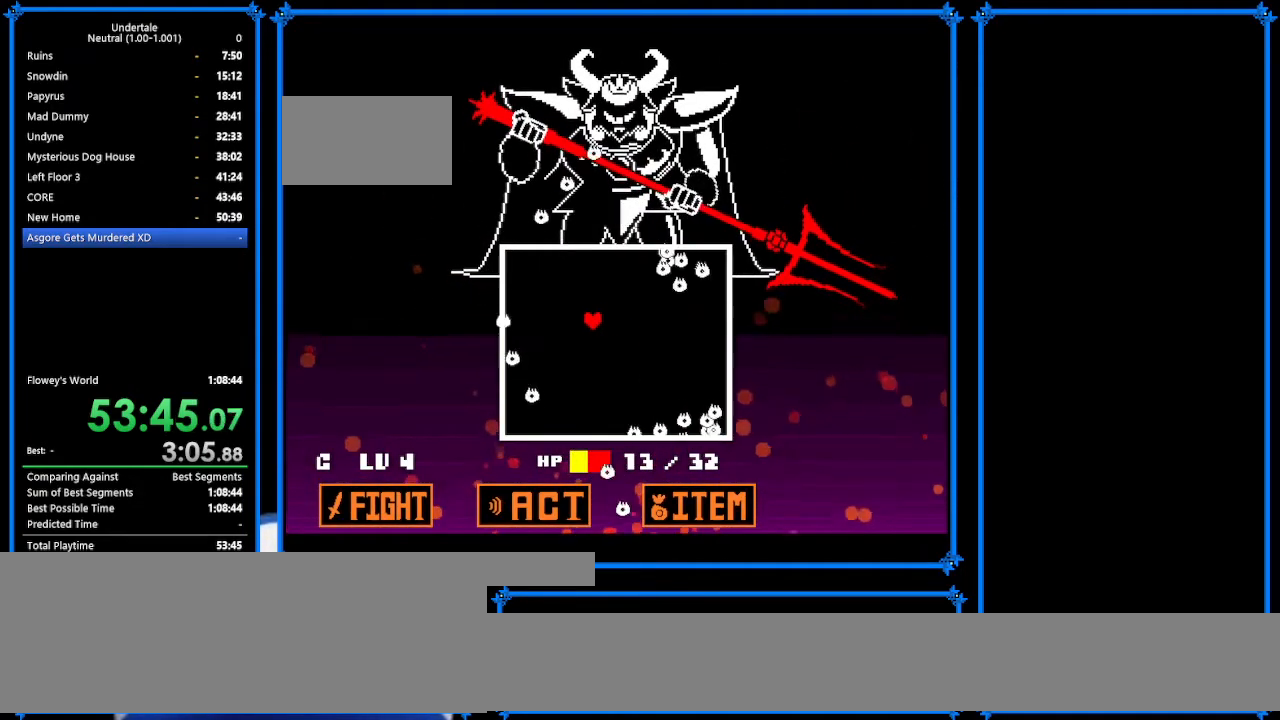
{"keys": ["right"], "events": [[100, "left", "up"], [233, "up", "down"], [367, "right", "down"], [367, "up", "up"]]}
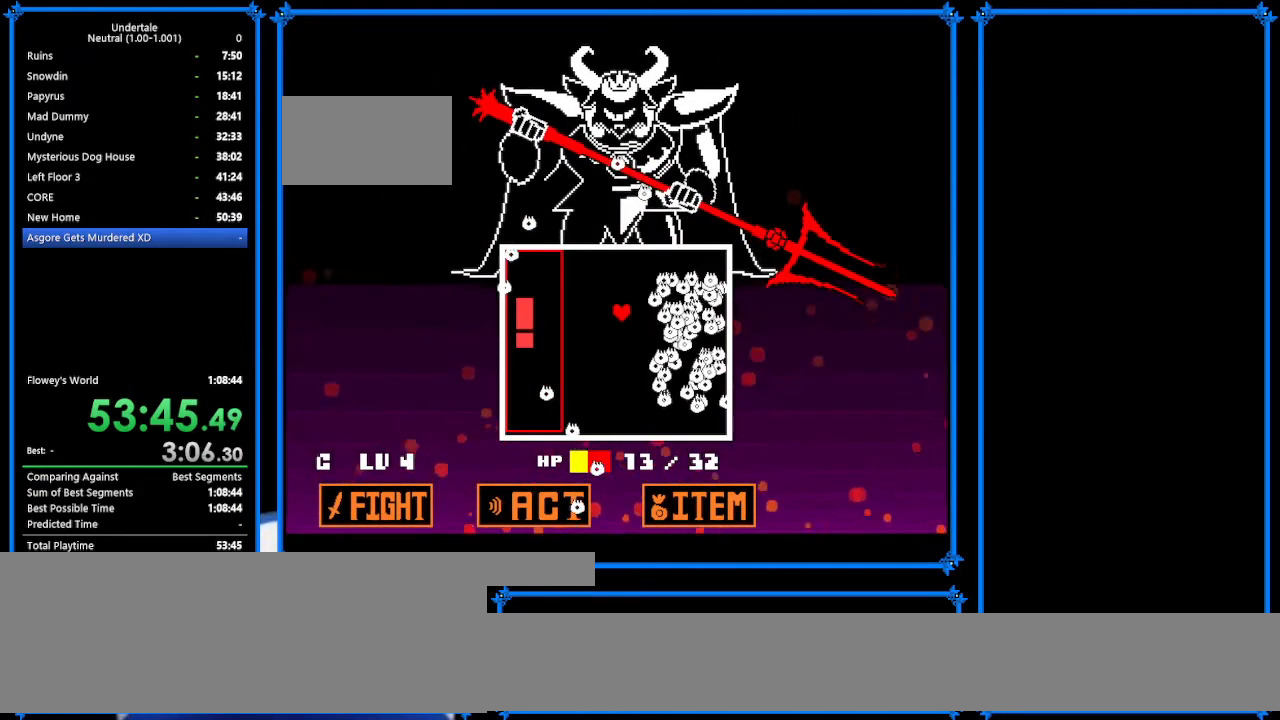
{"keys": ["down", "right"], "events": [[233, "right", "up"], [367, "down", "down"], [400, "right", "down"]]}
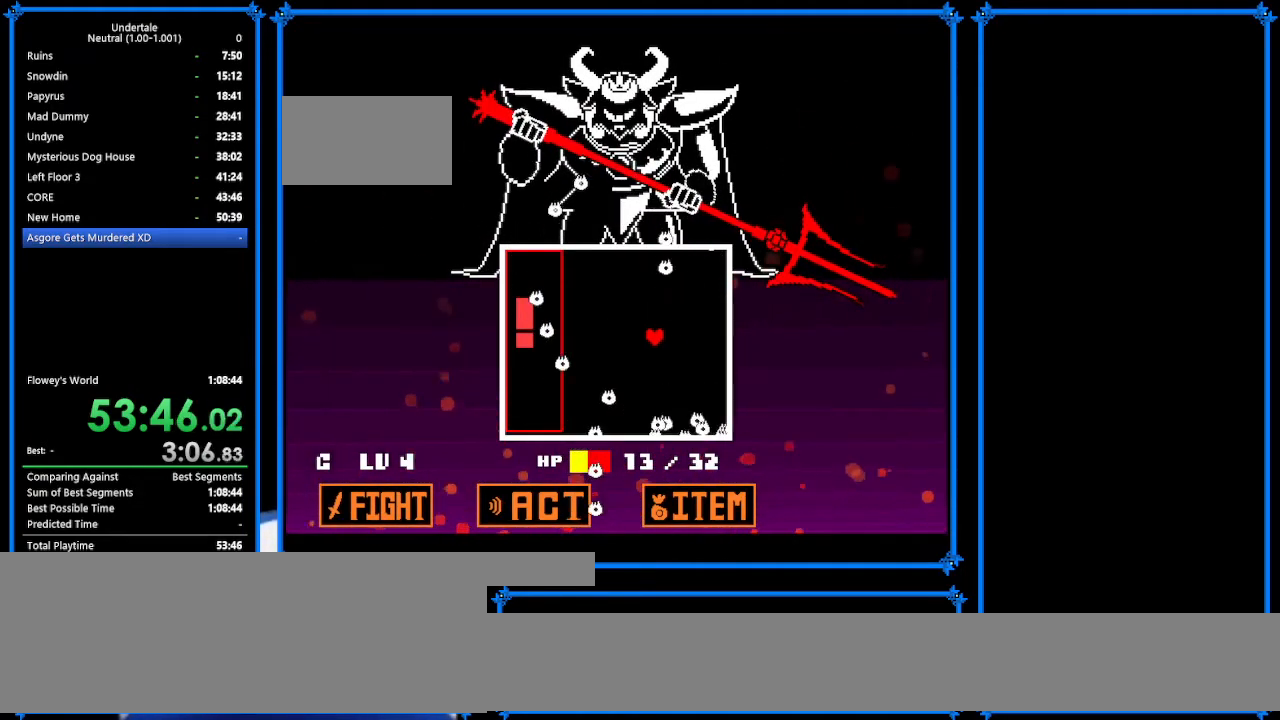
{"keys": [], "events": [[133, "down", "up"], [267, "up", "down"], [367, "right", "up"], [400, "up", "up"]]}
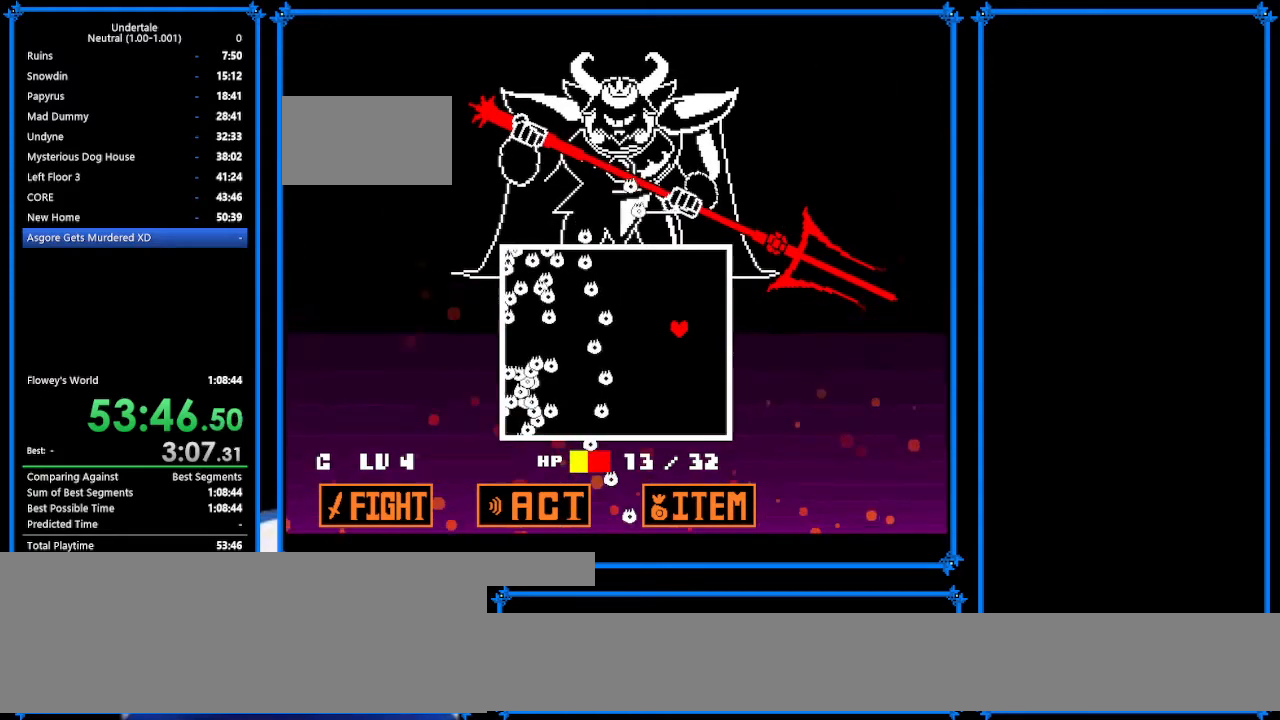
{"keys": [], "events": [[33, "left", "down"], [133, "left", "up"], [167, "up", "down"], [400, "right", "down"], [467, "right", "up"], [500, "up", "up"]]}
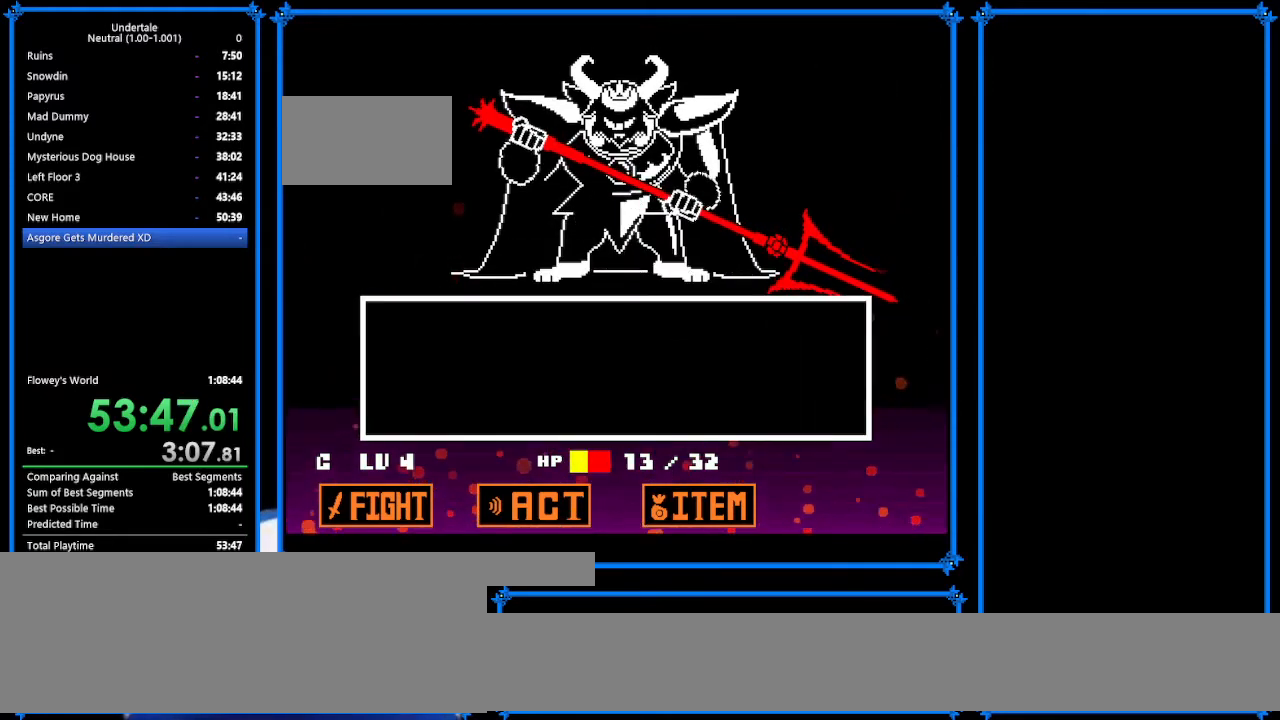
{"keys": [], "events": [[267, "return", "down"], [300, "return", "up"], [400, "return", "down"], [433, "return", "up"]]}
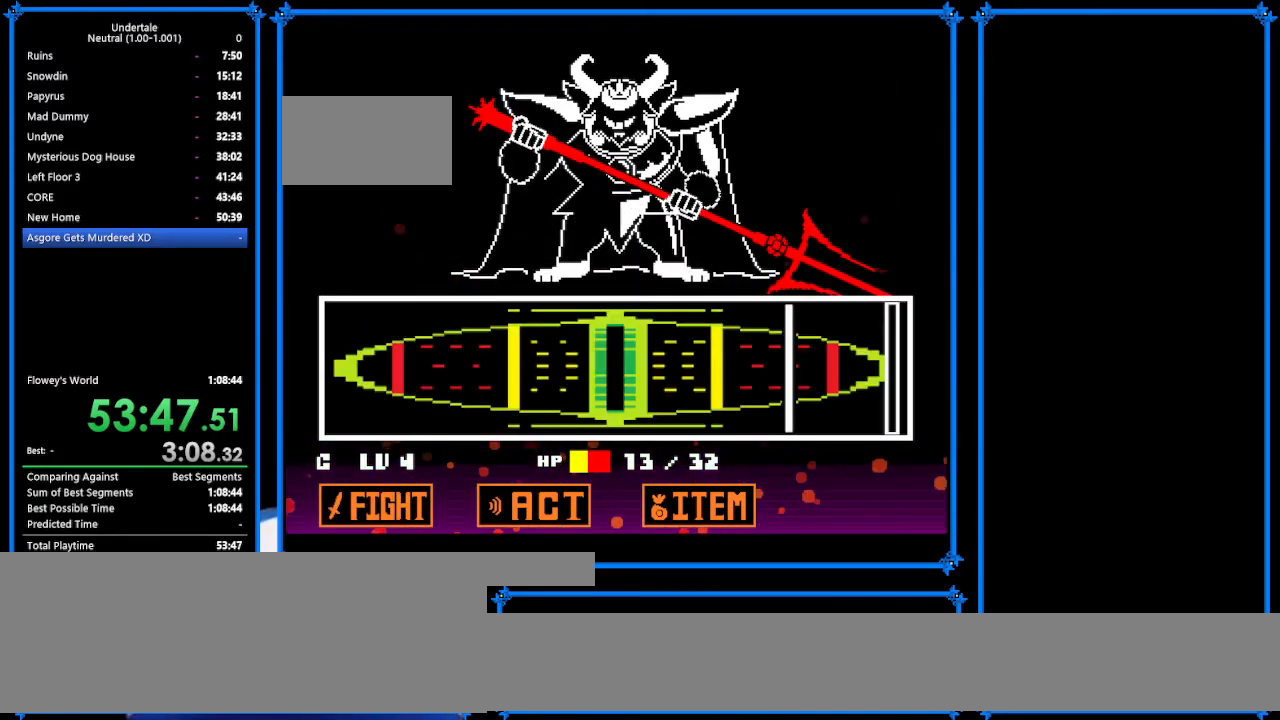
{"keys": [], "events": []}
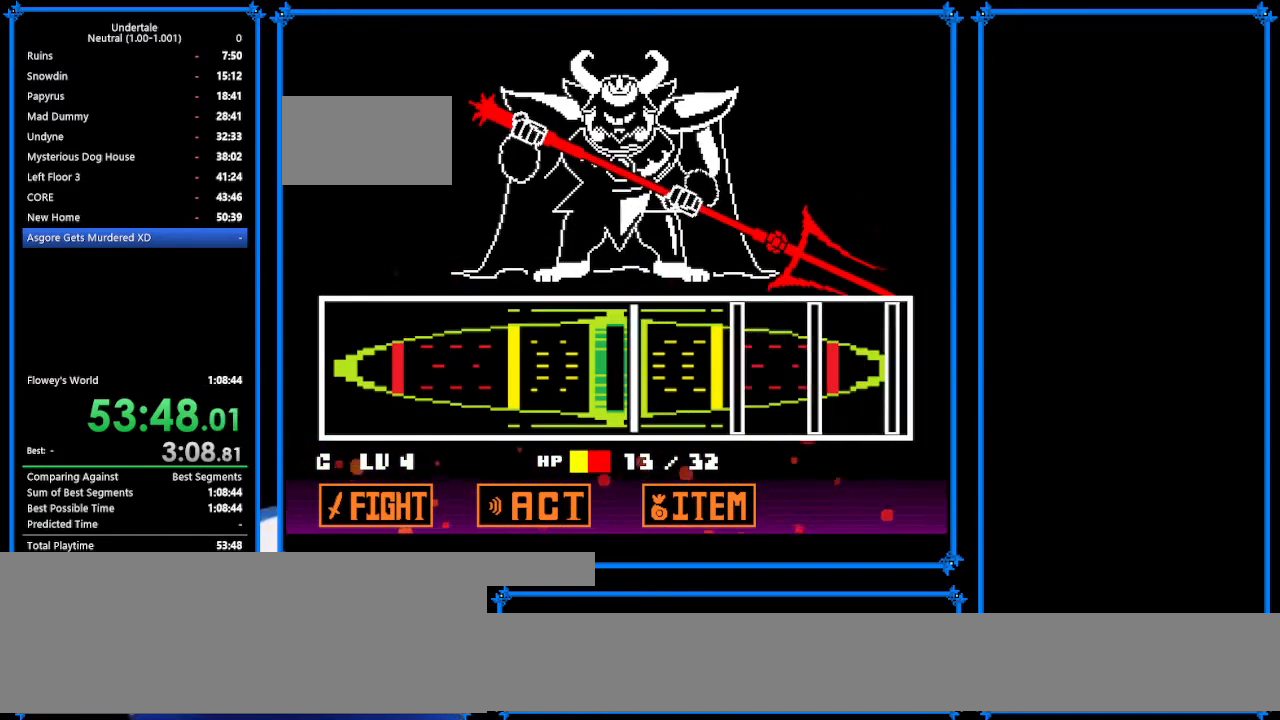
{"keys": ["return"], "events": [[100, "return", "down"], [200, "return", "up"], [500, "return", "down"]]}
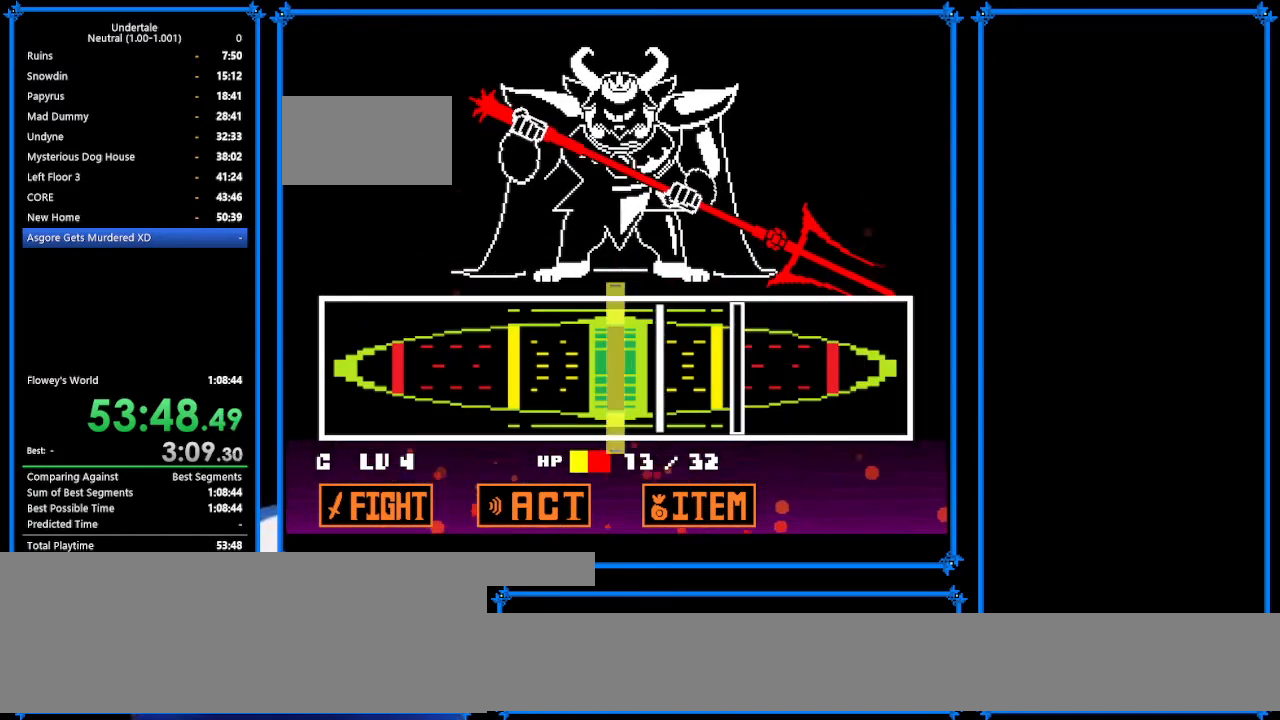
{"keys": ["return"], "events": [[67, "return", "up"], [200, "return", "down"], [300, "return", "up"], [467, "return", "down"]]}
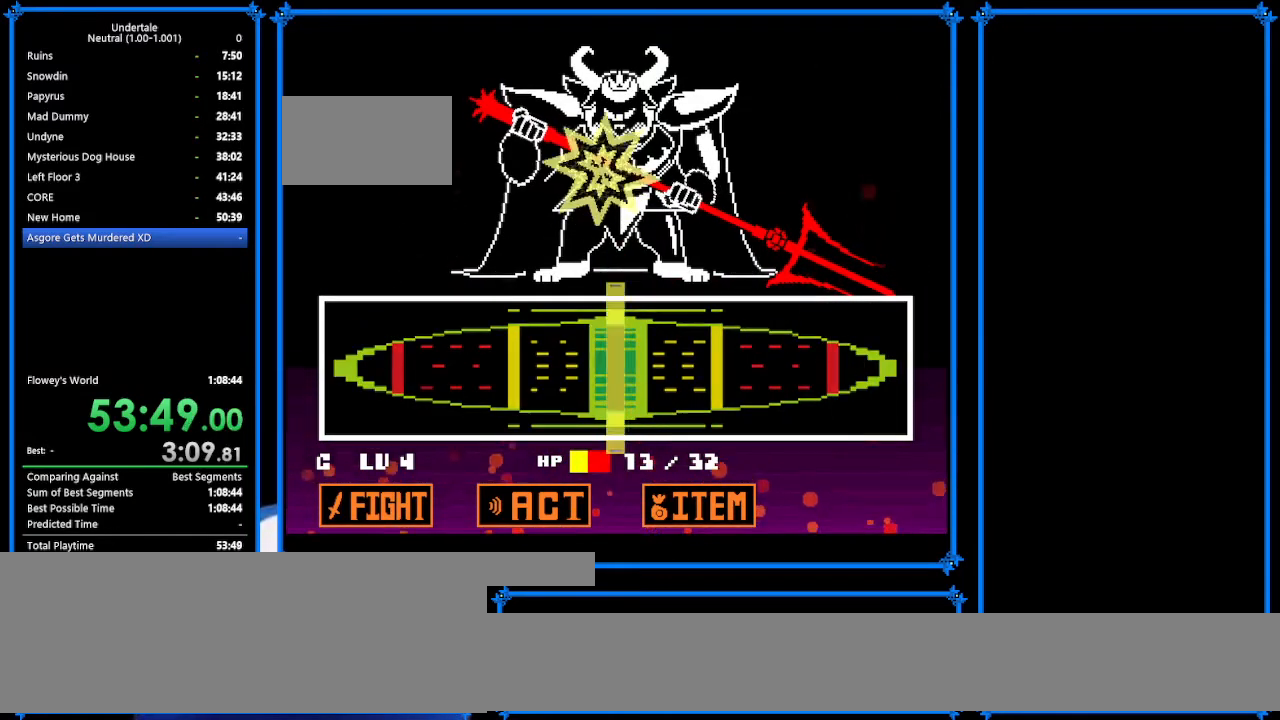
{"keys": [], "events": [[33, "return", "up"]]}
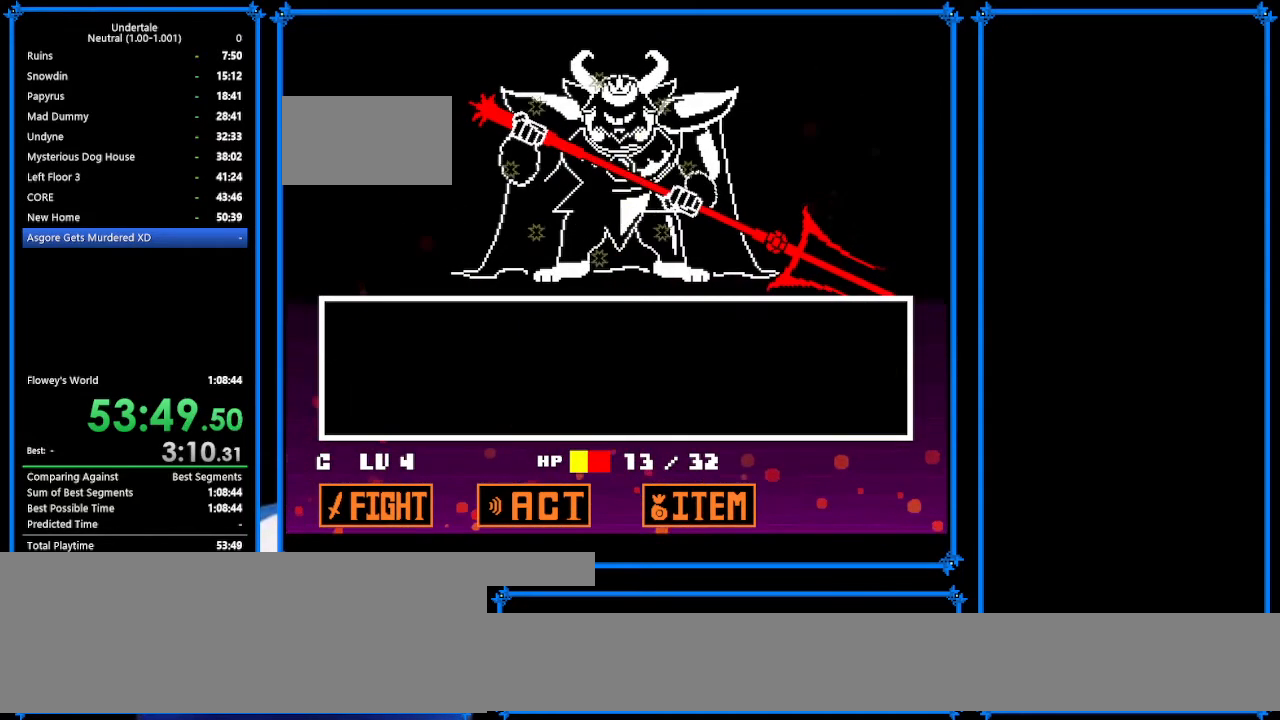
{"keys": [], "events": []}
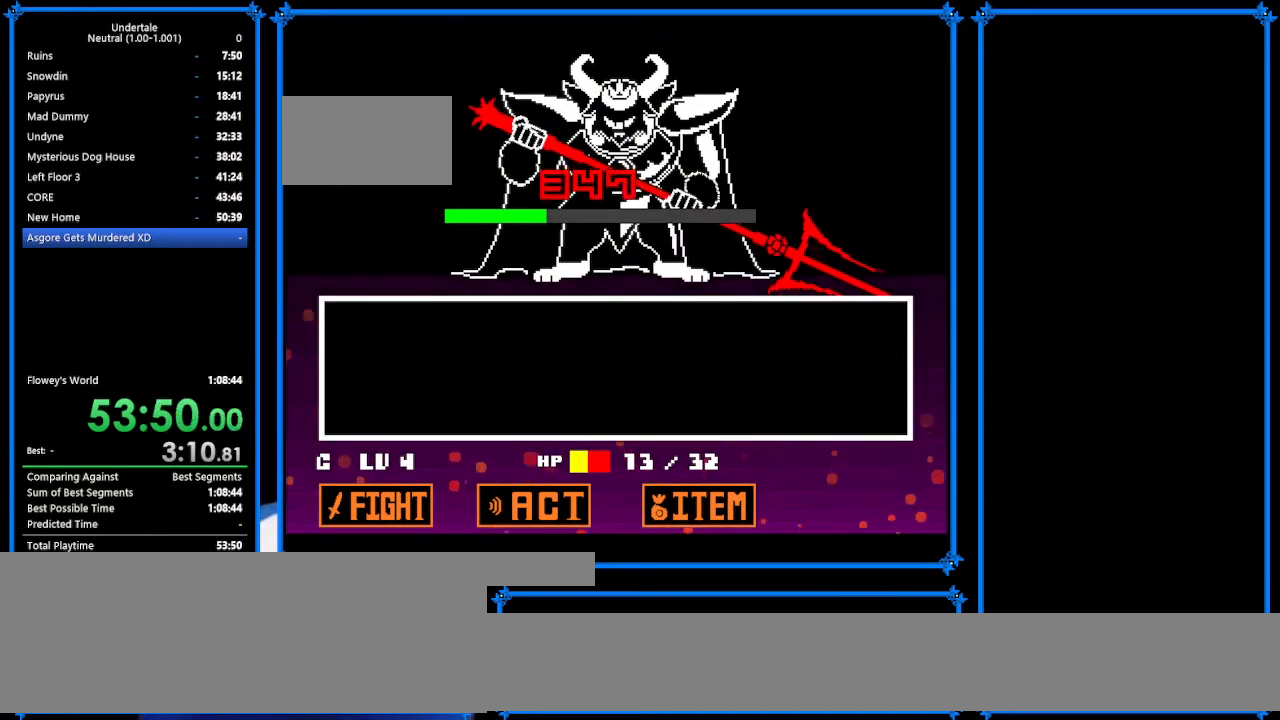
{"keys": [], "events": []}
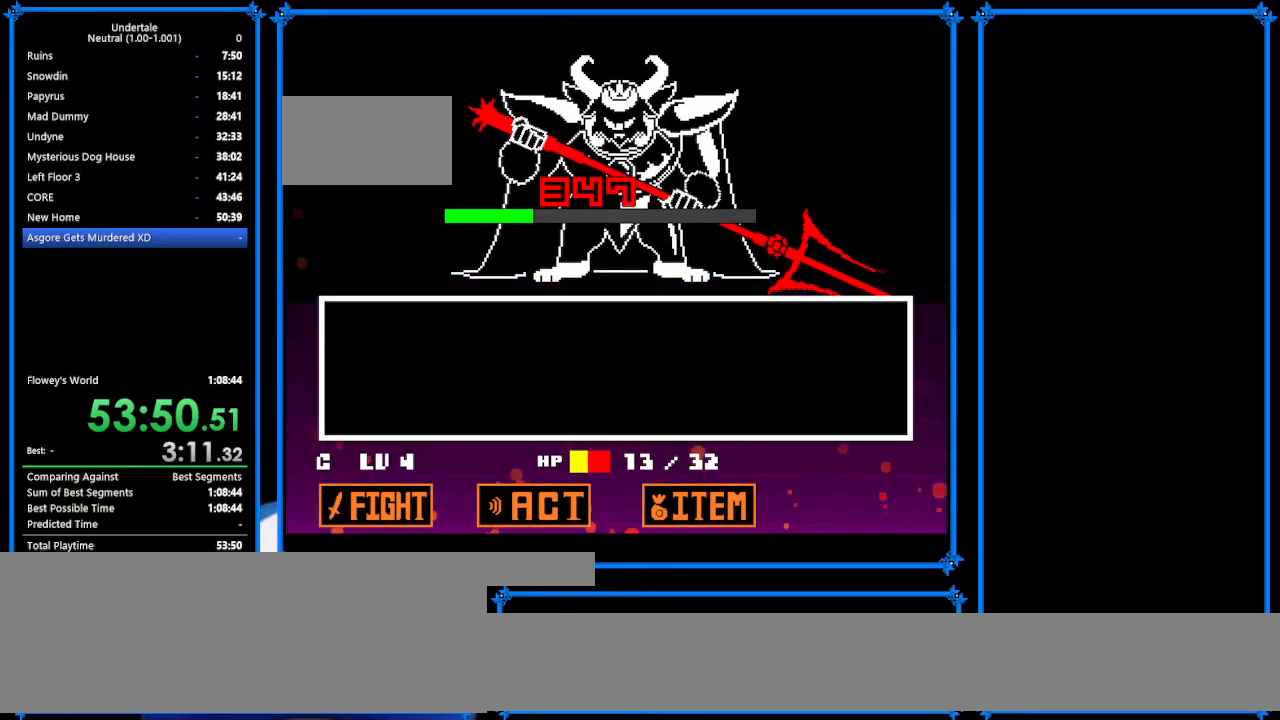
{"keys": ["x"], "events": [[133, "z", "down"], [233, "x", "down"], [300, "x", "up"], [300, "z", "up"], [367, "shift", "down"], [367, "z", "down"], [400, "shift", "up"], [467, "x", "down"], [467, "z", "up"]]}
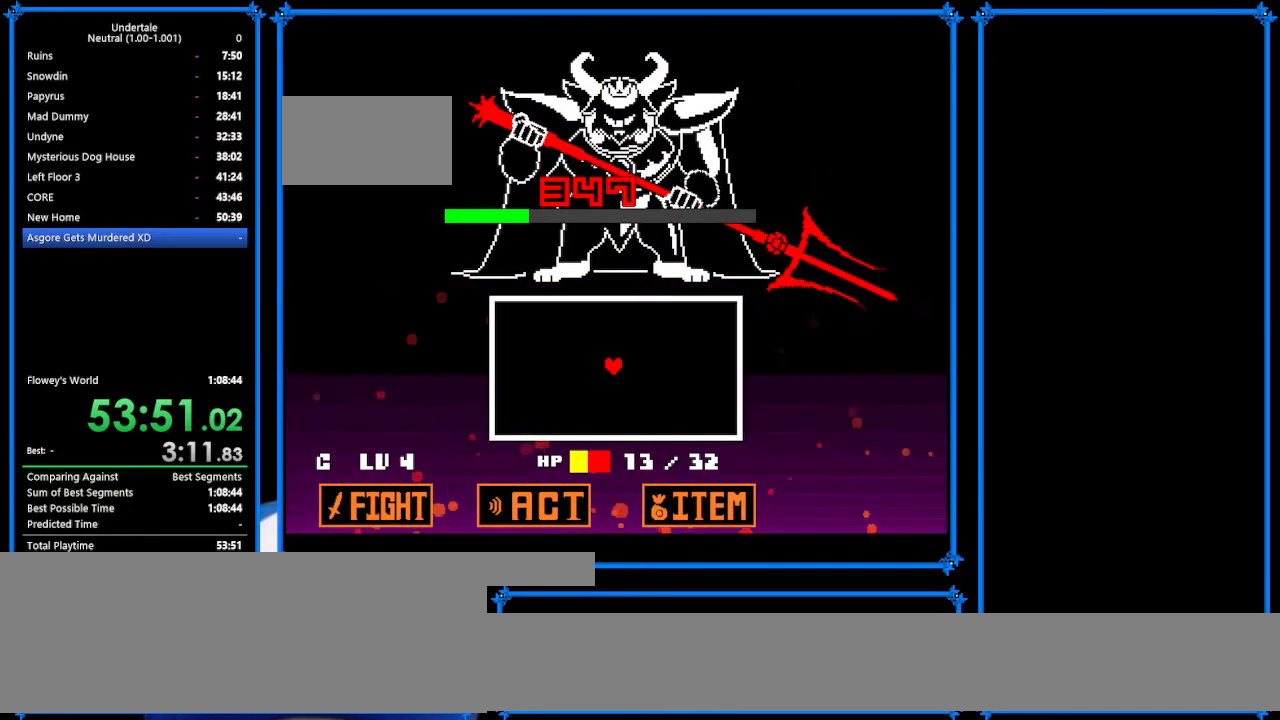
{"keys": [], "events": [[67, "return", "down"], [67, "x", "up"], [100, "return", "up"], [100, "shift", "down"], [100, "z", "down"], [133, "shift", "up"], [167, "x", "down"], [167, "z", "up"], [233, "x", "up"], [267, "return", "down"], [300, "return", "up"], [300, "shift", "down"], [300, "z", "down"], [467, "shift", "up"], [467, "z", "up"]]}
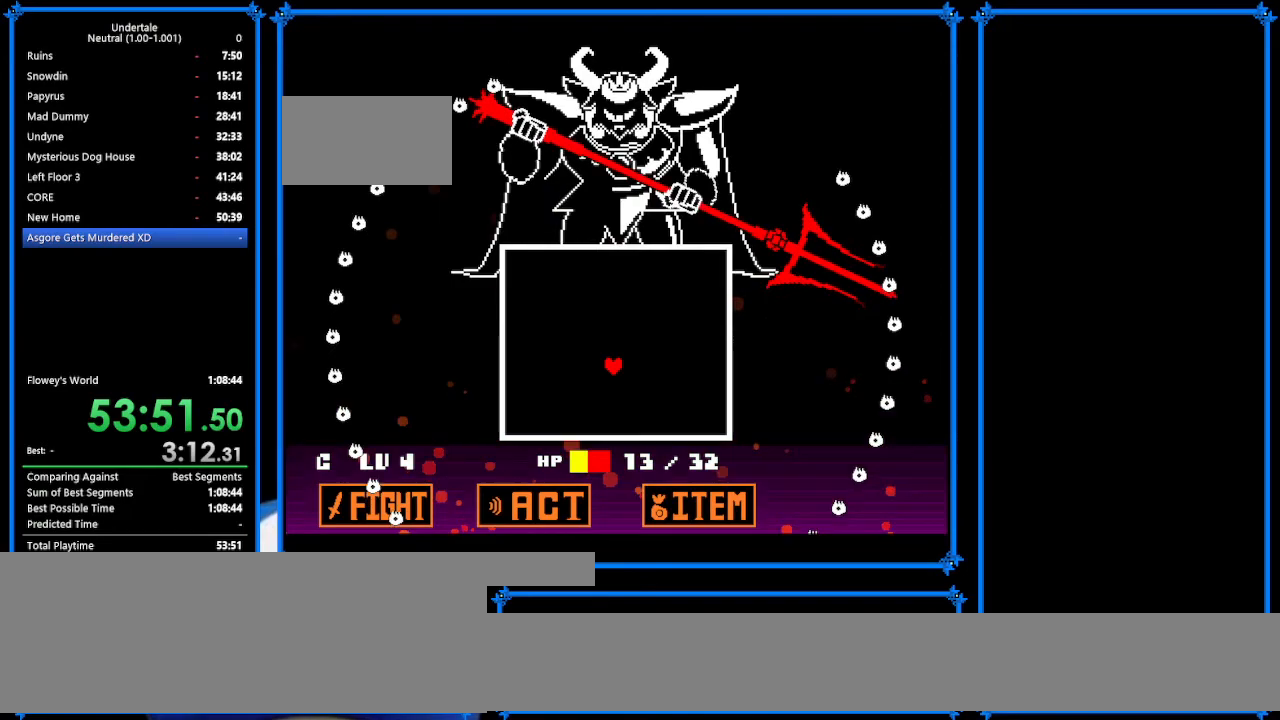
{"keys": ["left", "up"], "events": [[300, "up", "down"], [500, "left", "down"]]}
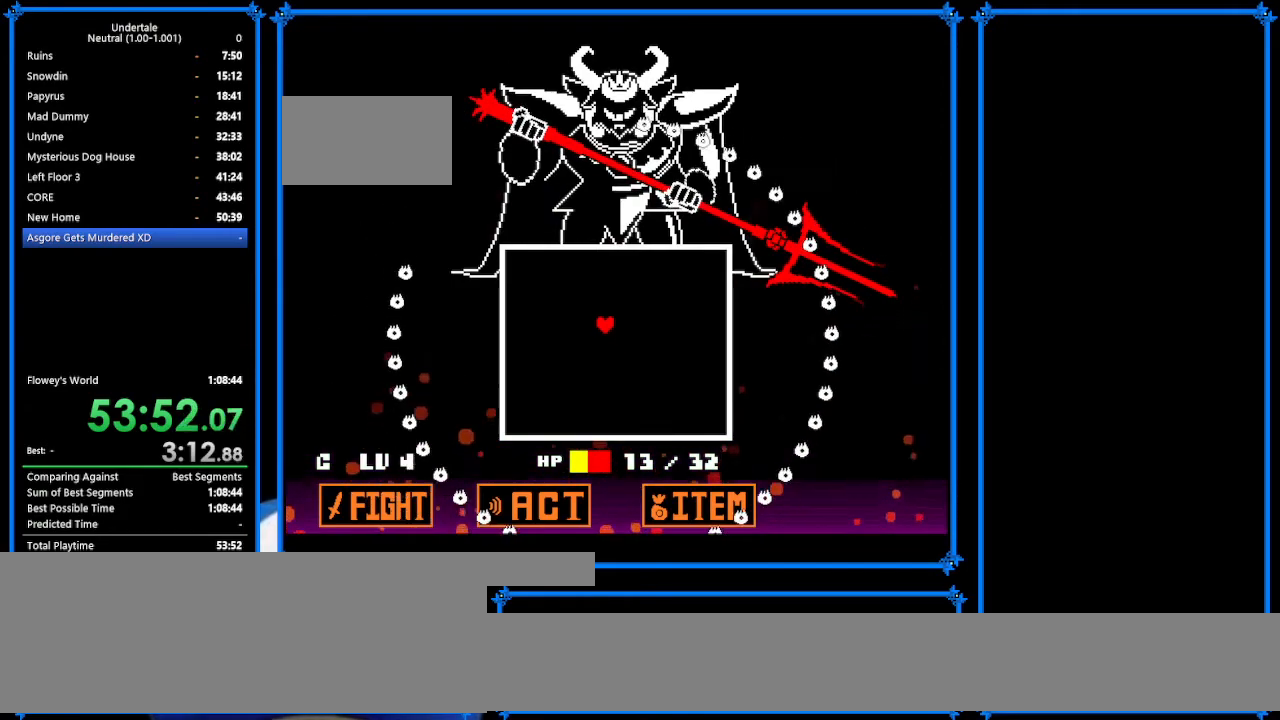
{"keys": ["left"], "events": [[200, "up", "up"]]}
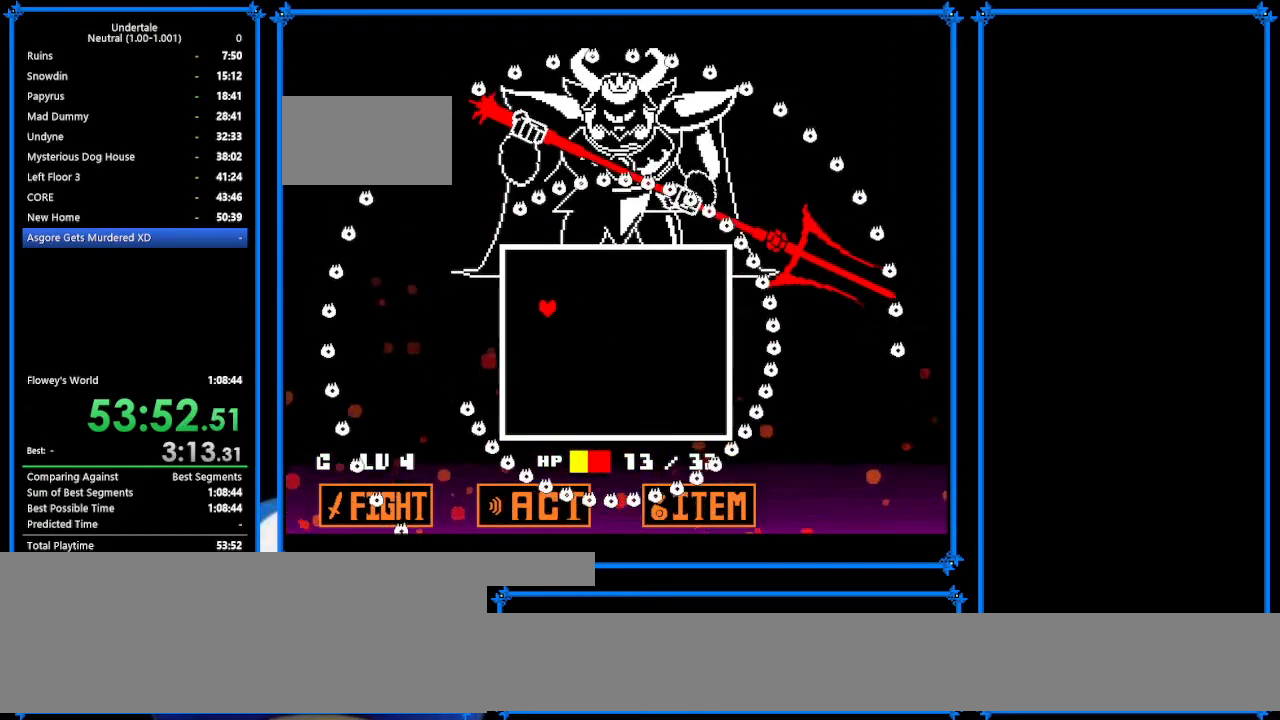
{"keys": ["down"], "events": [[133, "down", "down"], [500, "left", "up"]]}
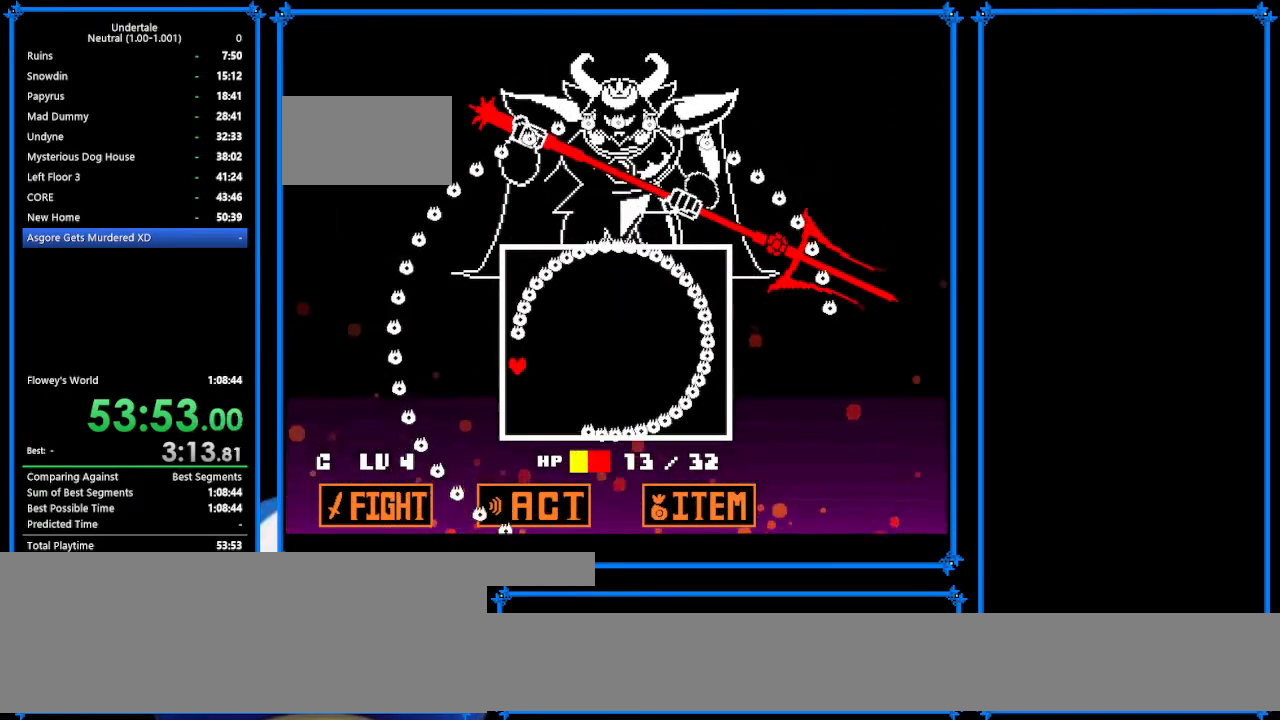
{"keys": ["right"], "events": [[100, "right", "down"], [467, "down", "up"]]}
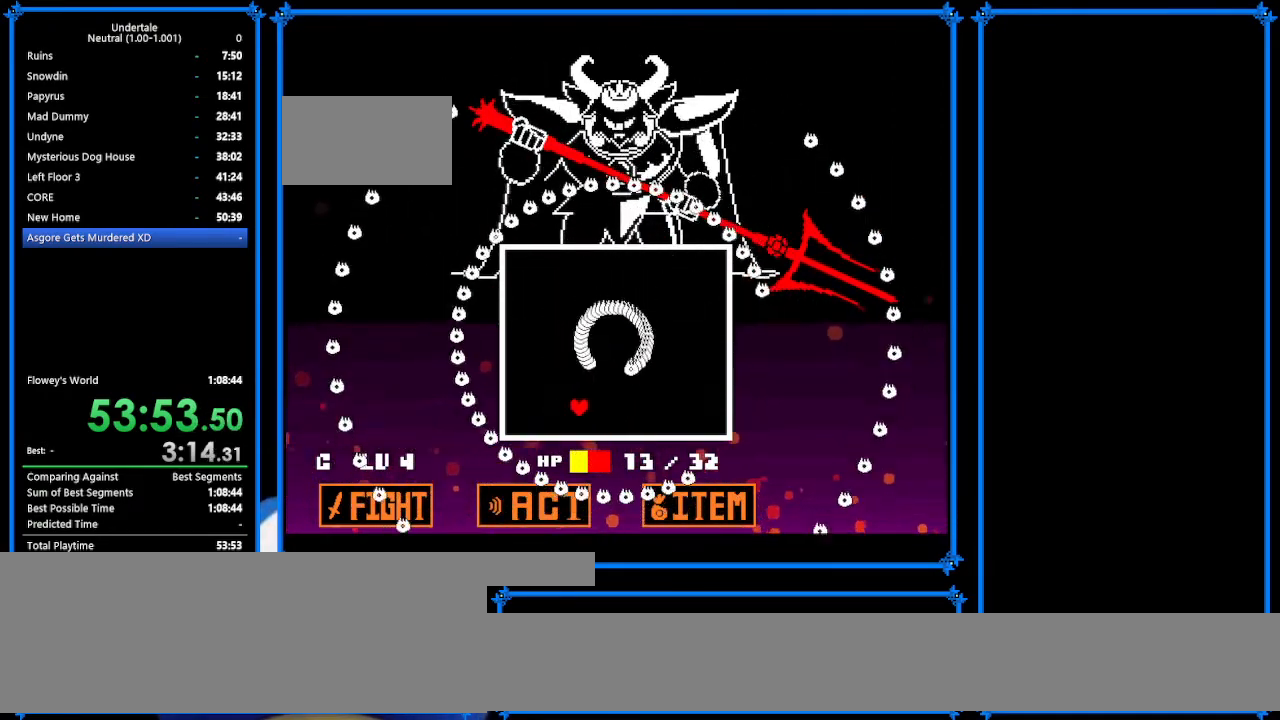
{"keys": ["right", "up"], "events": [[400, "up", "down"]]}